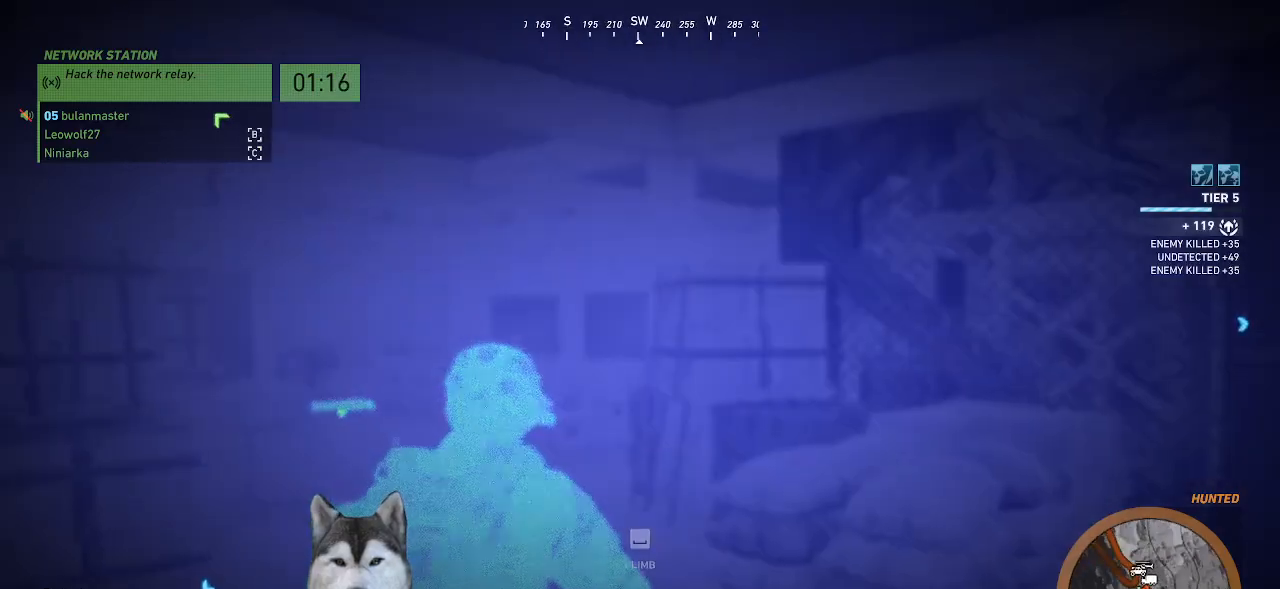
Gameplay with keyboard and mouse; each line is a JSON object with the keys and mouse buttons held at the frame after it. "events" lists presses ("down") and releases ("up") of ".", "/", "0", "1", "2", "3", "4", "5", "6", "7", "8", "9", "a", "alt_l", "alt_r", "b", "backslash", "backspace", "c", "caps_lock", "comma", "ctrl_l", "ctrl_r", "d", "e", "equals", "f", "g", "h", "i", "j", "k", "l", "lbracket", "m", "minus", "n", "o", "p", "q", "quote", "r", "rbracket", "return", "s", "semicolon", "shift_l", "shift_r", "space", "t", "tab", "tilde", "u", "v", "w", "x", "y", "z", "mouse_left", "mouse_wheel" and "mouse_right" between this image and that frame as [ms after this image, input, new state], when the widget could be followed in between. "mouse_left", "mouse_wheel", "mouse_right" = the "left", "wheel", "right" buttons of the "mouse" list. No other keys are recorded. "wheel" means that the mouse wheel is clicked or scrolled. Not read: mouse_move.
{"keys": ["d"], "mouse": [], "events": [[66, "a", "down"], [200, "a", "up"], [266, "d", "down"], [433, "w", "up"]]}
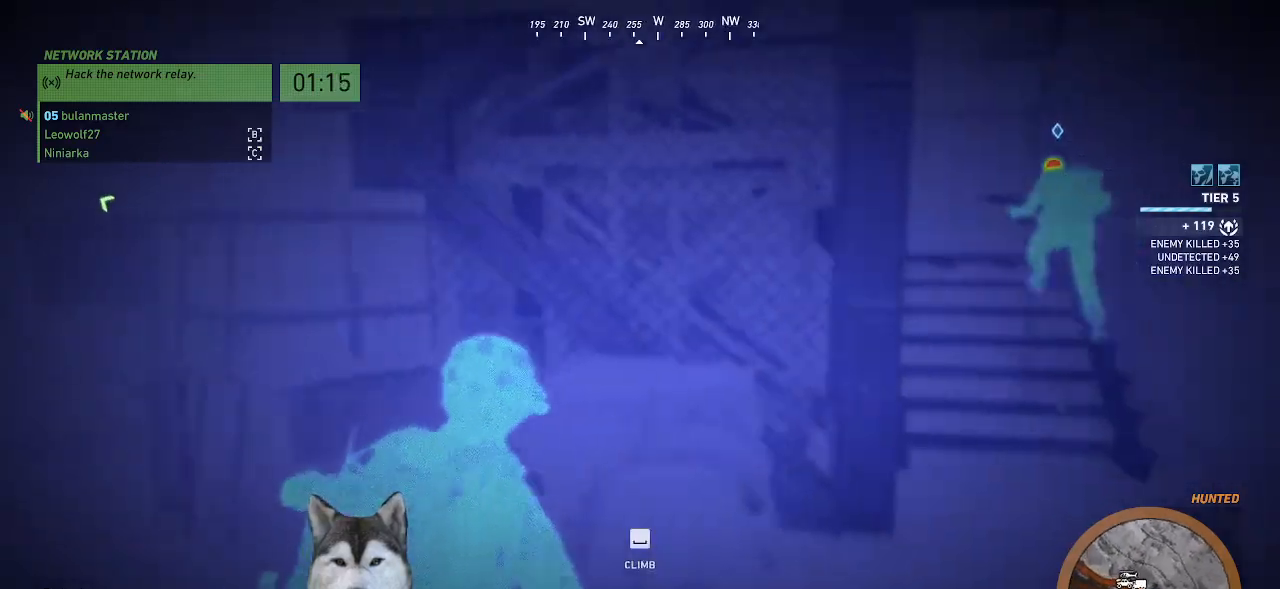
{"keys": ["d"], "mouse": []}
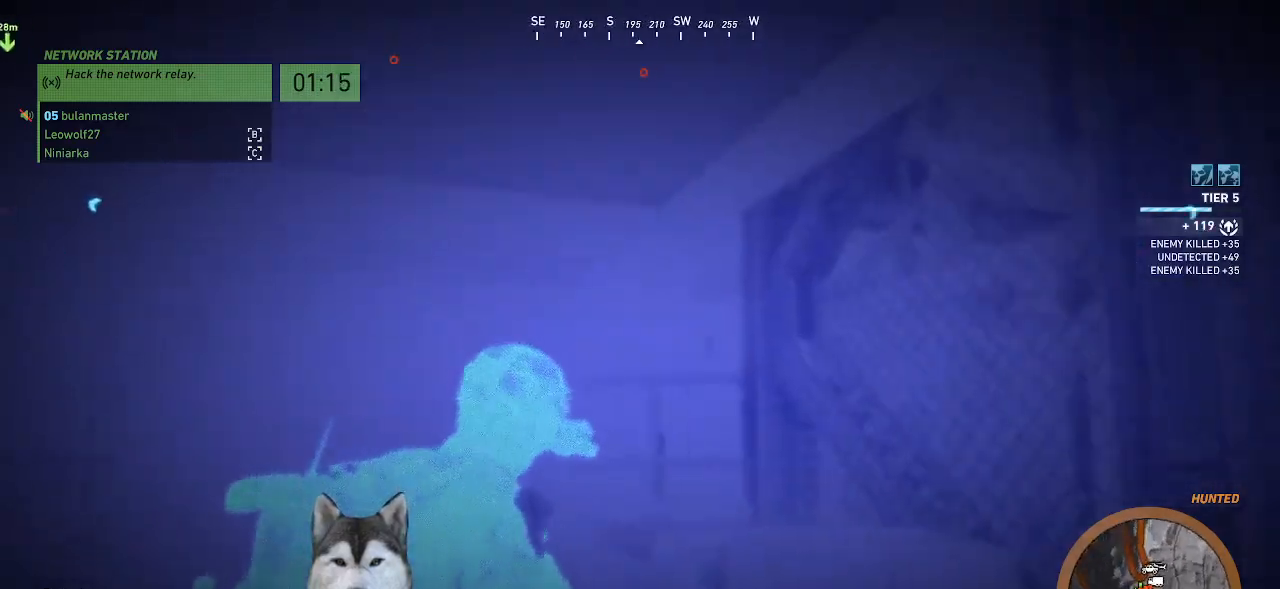
{"keys": ["d"], "mouse": [], "events": []}
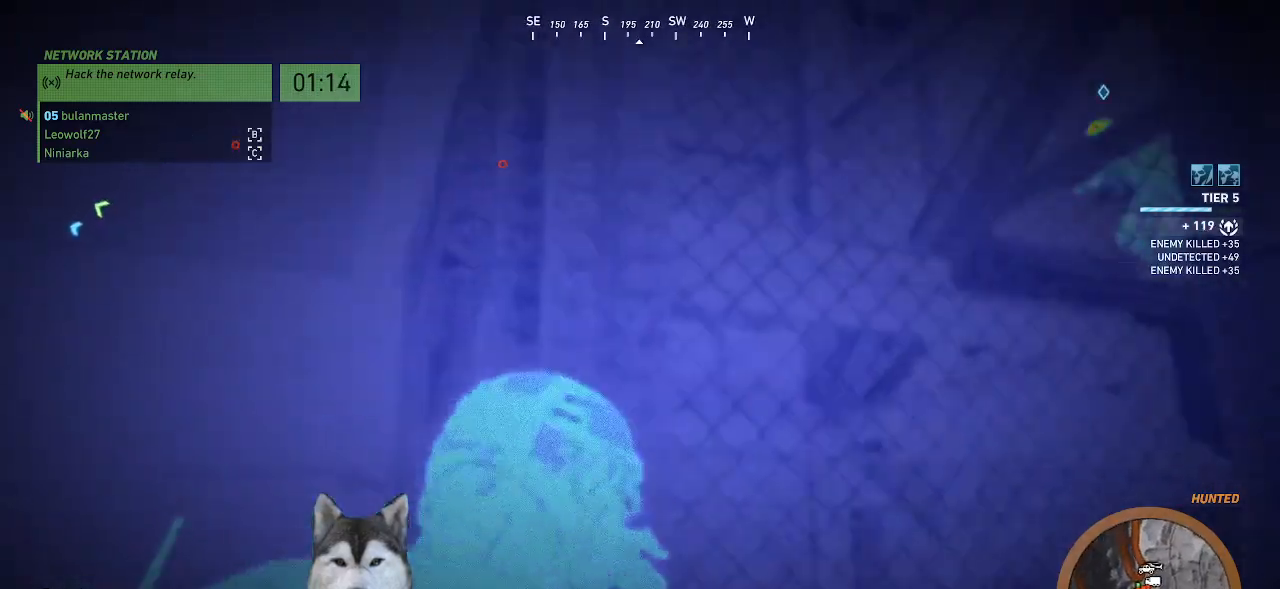
{"keys": ["d", "w"], "mouse": [], "events": [[200, "w", "down"]]}
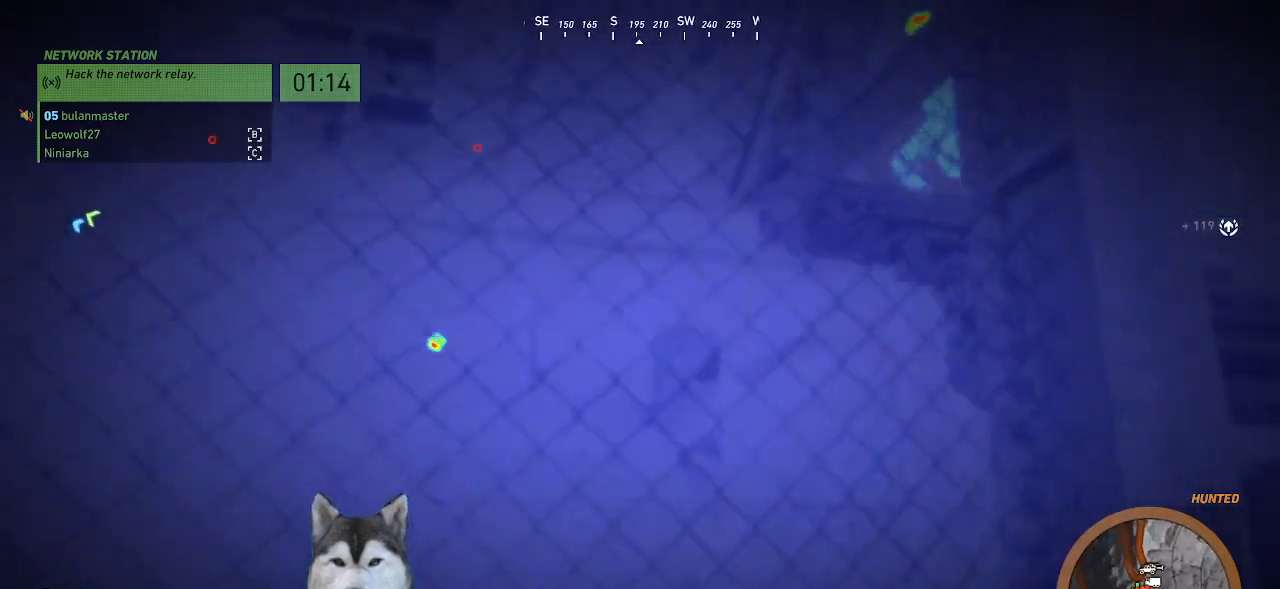
{"keys": ["d"], "mouse": [], "events": [[133, "w", "up"]]}
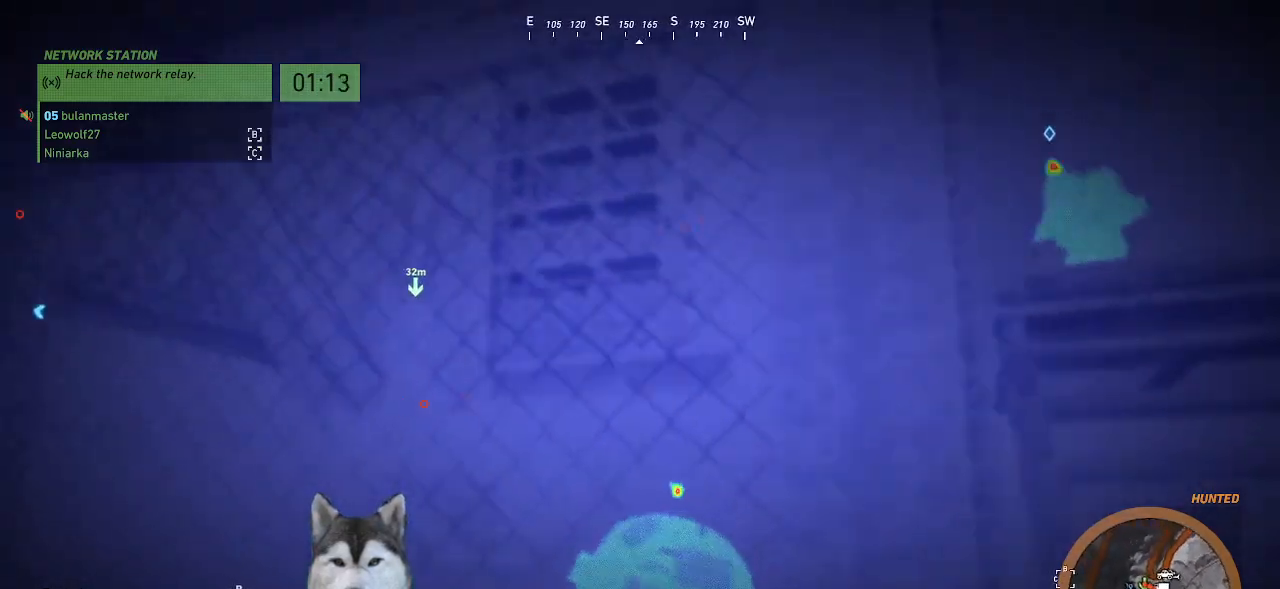
{"keys": ["d"], "mouse": [], "events": []}
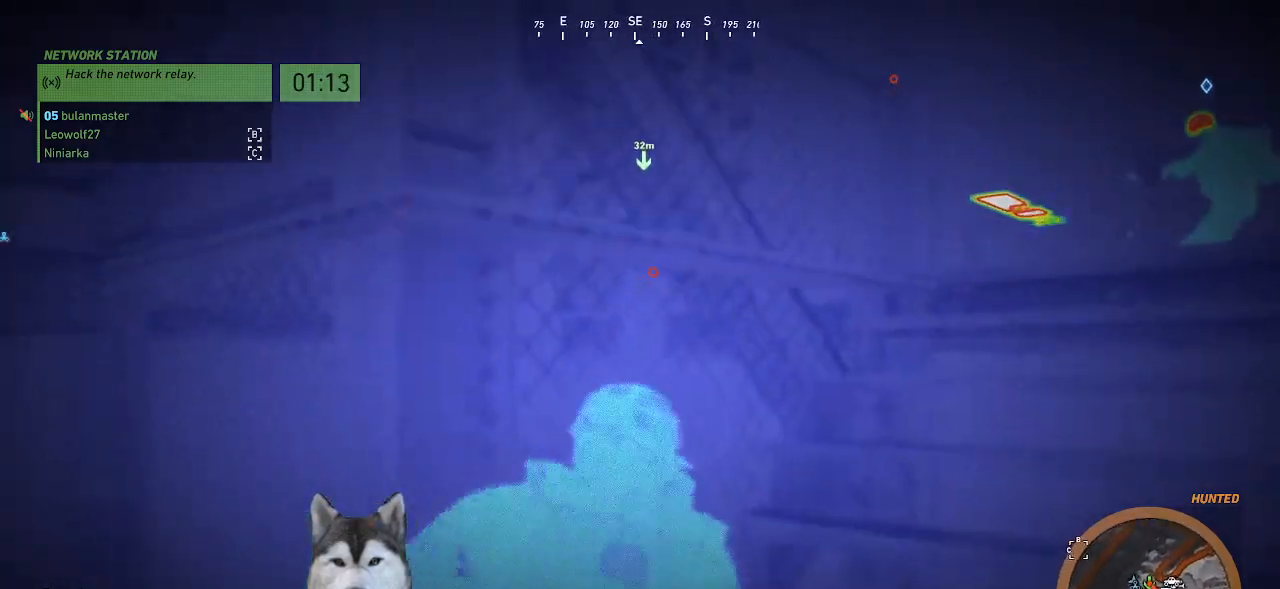
{"keys": [], "mouse": [], "events": [[333, "d", "up"]]}
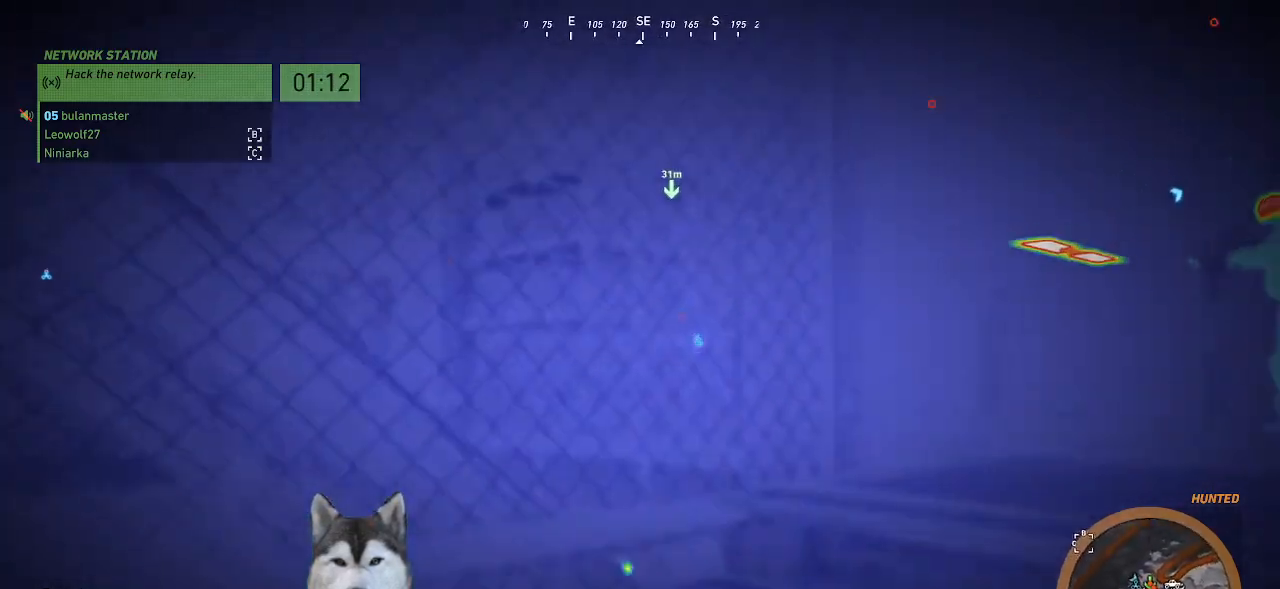
{"keys": ["d", "w"], "mouse": ["right"], "events": [[33, "mouse_right", "down"], [133, "w", "down"], [233, "d", "down"]]}
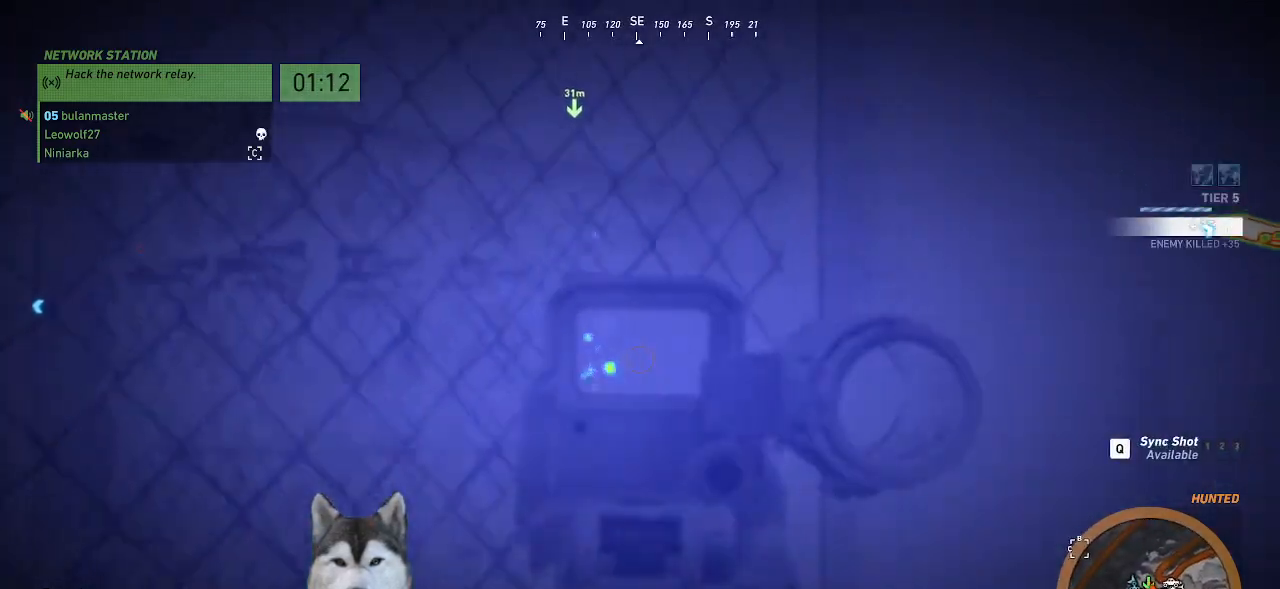
{"keys": ["d", "w"], "mouse": ["right"], "events": []}
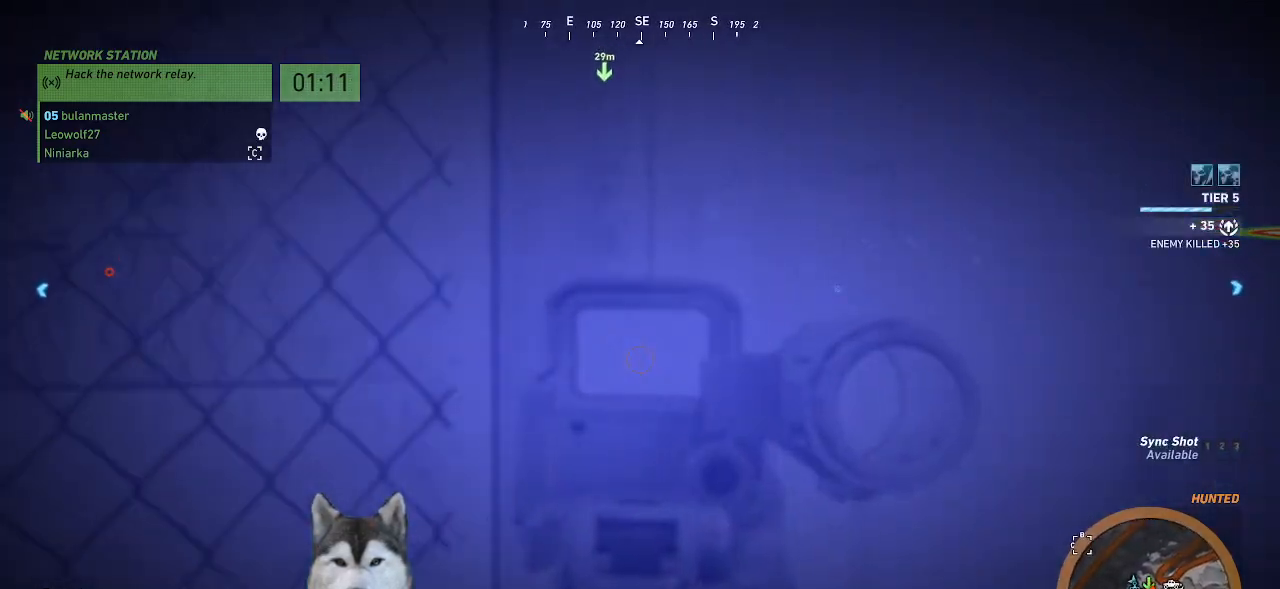
{"keys": ["d"], "mouse": [], "events": [[133, "d", "up"], [166, "w", "up"], [300, "mouse_right", "up"], [500, "d", "down"]]}
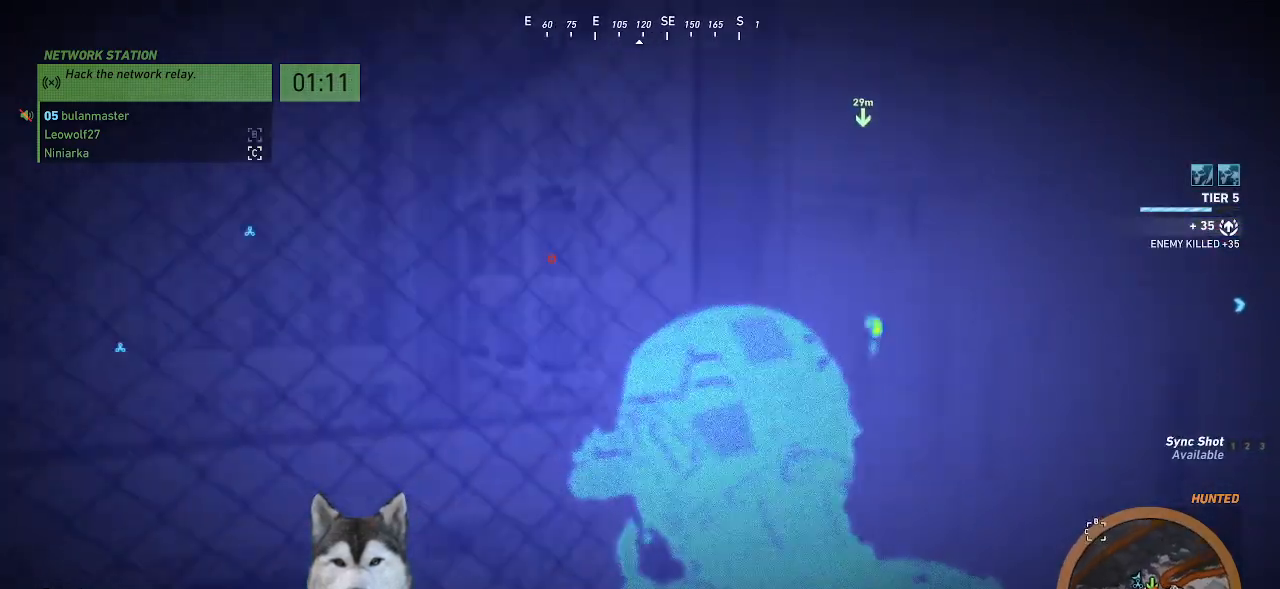
{"keys": [], "mouse": [], "events": [[100, "w", "down"], [233, "d", "up"], [233, "w", "up"]]}
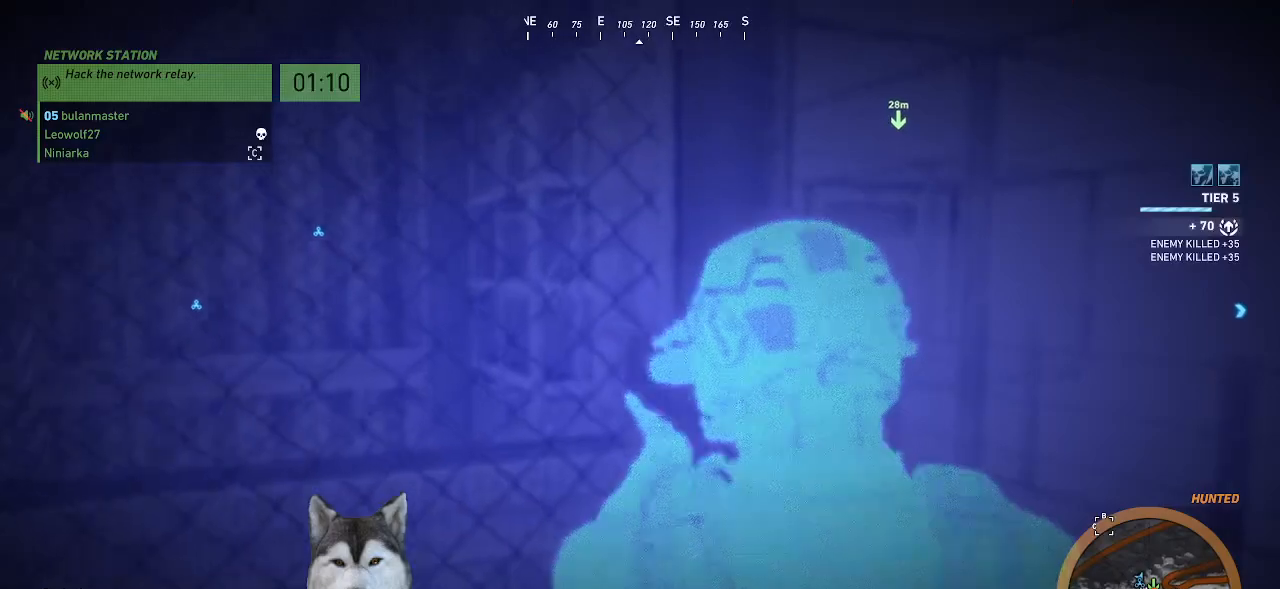
{"keys": [], "mouse": [], "events": []}
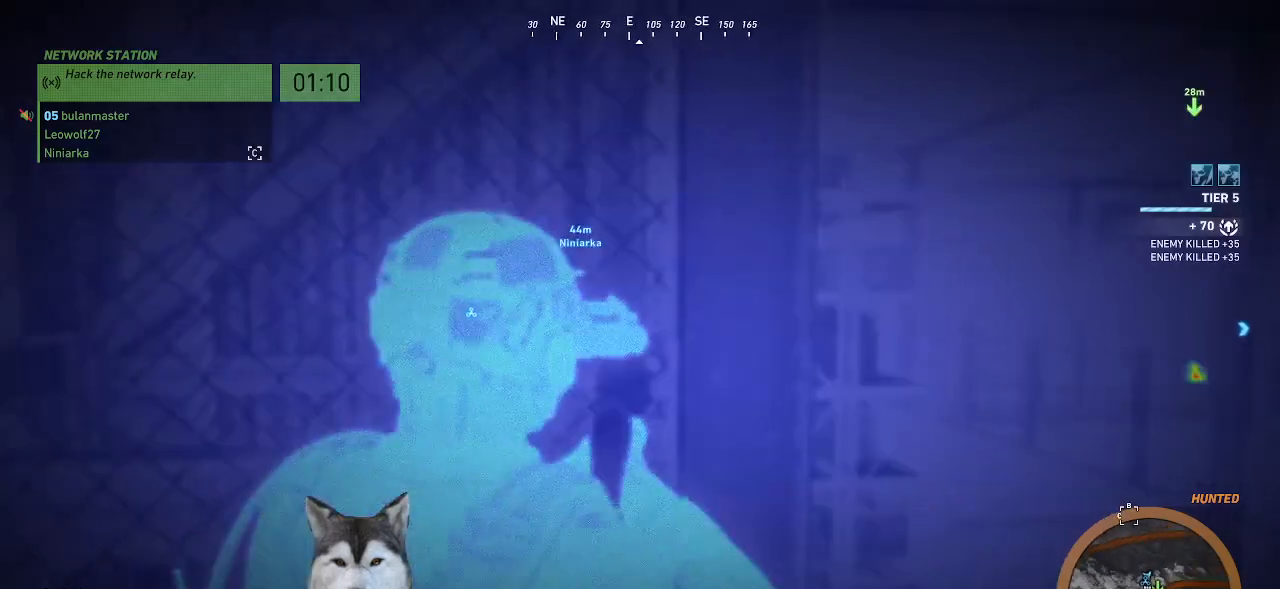
{"keys": ["d", "w"], "mouse": [], "events": [[100, "d", "down"], [500, "w", "down"]]}
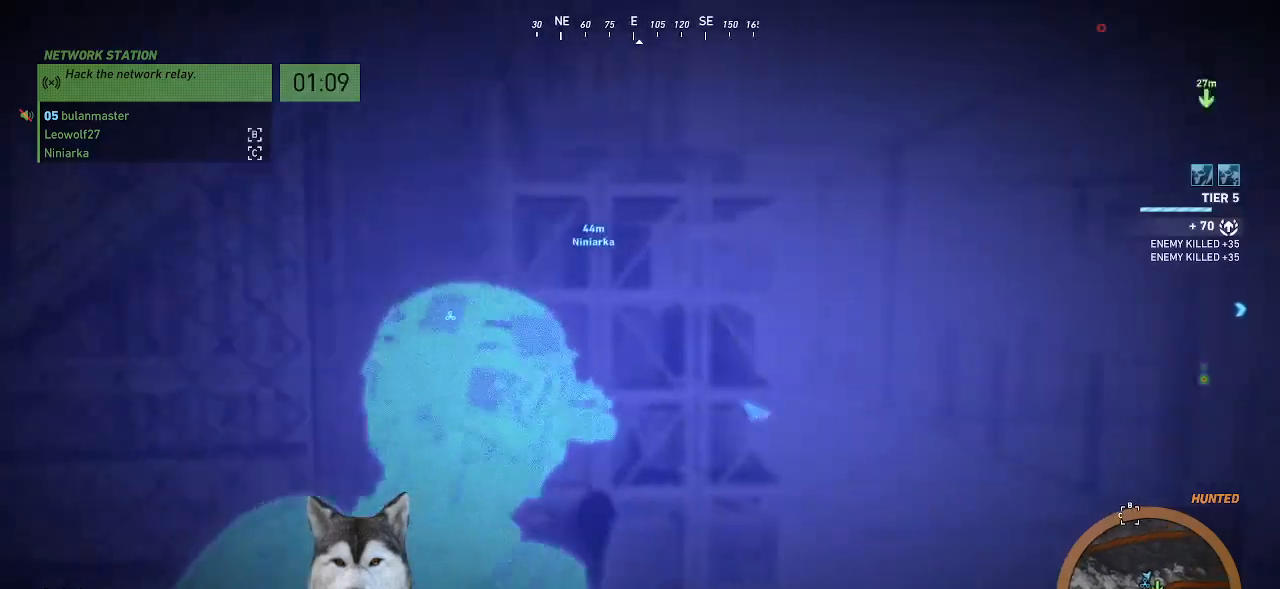
{"keys": [], "mouse": [], "events": [[233, "w", "up"], [266, "d", "up"]]}
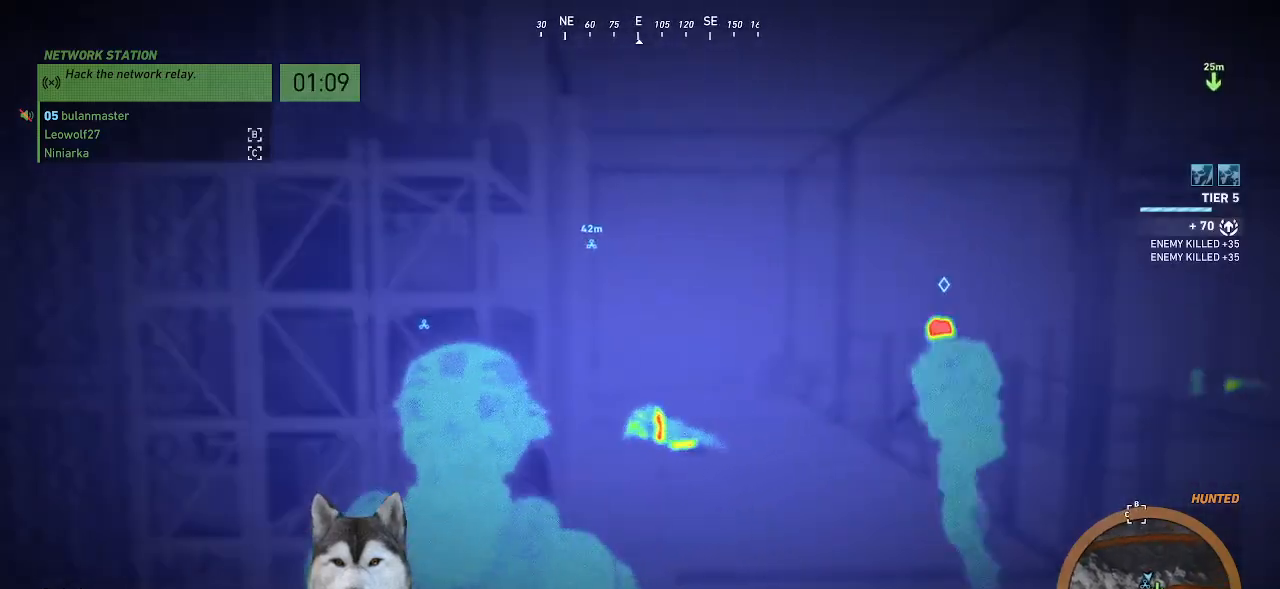
{"keys": ["d", "w"], "mouse": [], "events": [[200, "d", "down"], [200, "w", "down"]]}
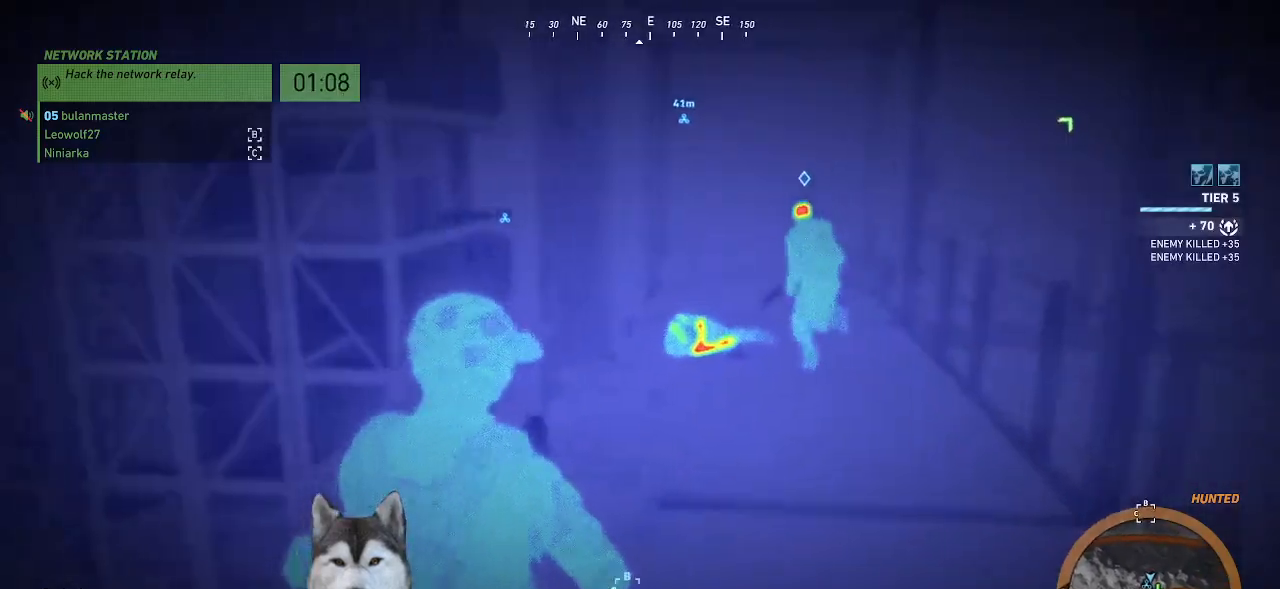
{"keys": ["d", "w"], "mouse": [], "events": []}
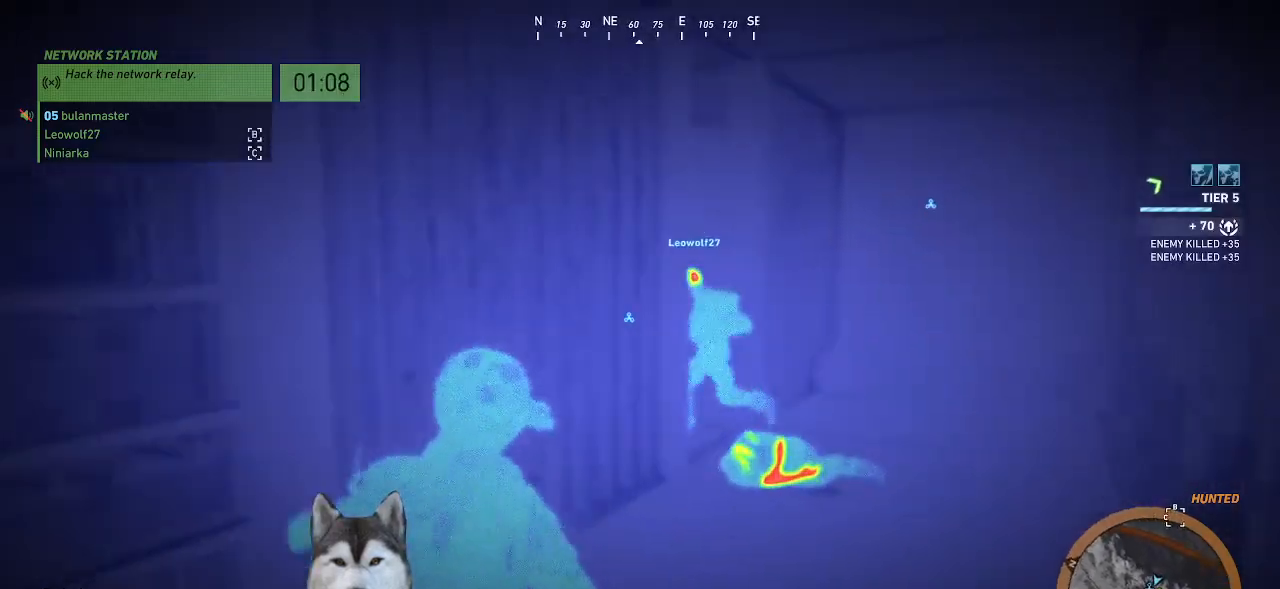
{"keys": ["a", "w"], "mouse": [], "events": [[366, "d", "up"], [433, "a", "down"]]}
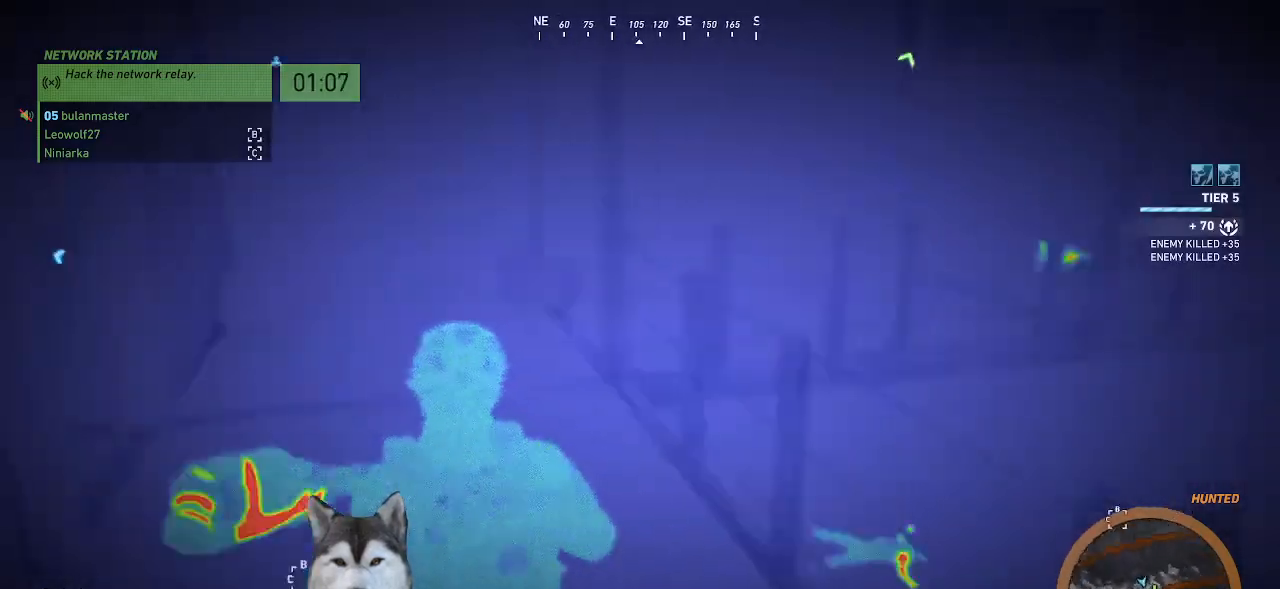
{"keys": ["a", "w"], "mouse": [], "events": []}